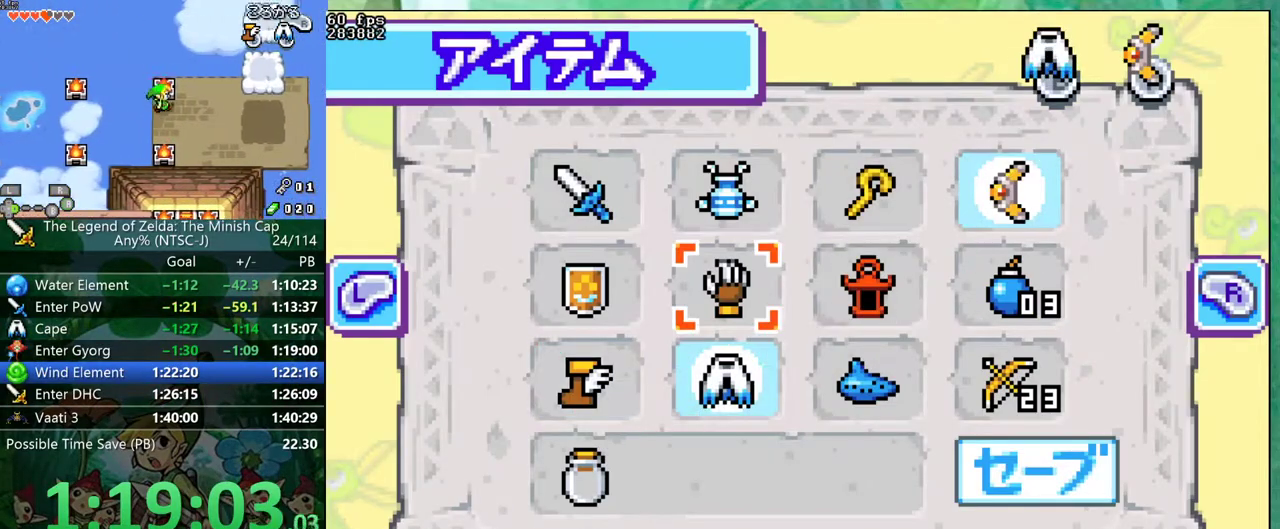
Gameplay with a controller (Nintendo layout); each line is a JSON object with the inputs held at the frame after it. "events" lists button and stick changes between this image and that frame as [ms after this image, input, new state], when the widget could be followed in between. Not read: A L3 R3.
{"buttons": [], "events": [[83, "DPAD_UP", "up"], [167, "DPAD_UP", "down"], [233, "DPAD_LEFT", "down"], [267, "DPAD_UP", "up"], [317, "DPAD_LEFT", "up"], [367, "START", "down"], [450, "START", "up"]]}
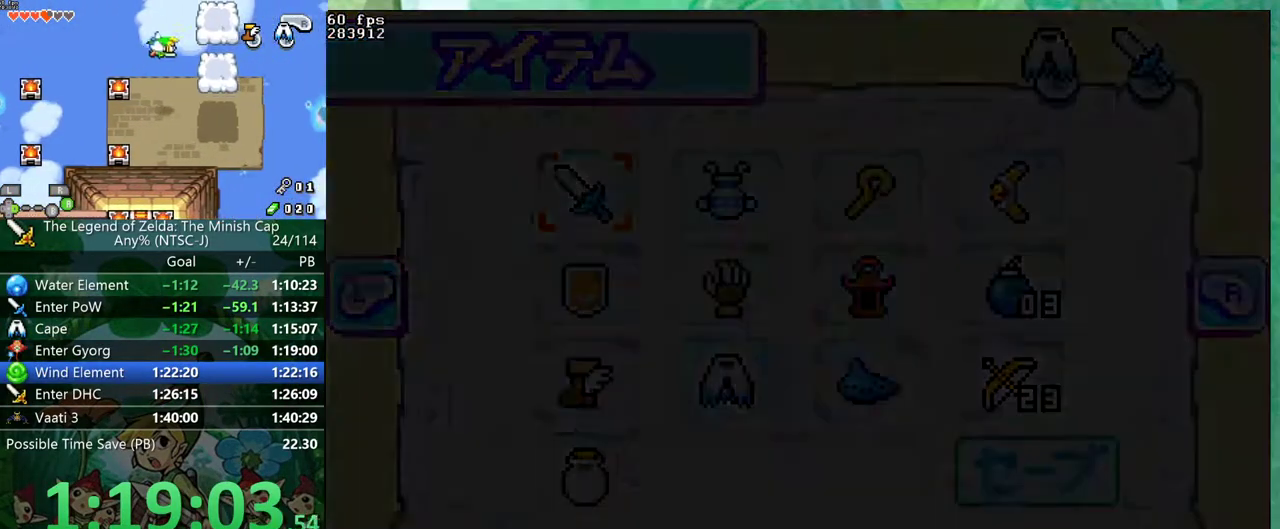
{"buttons": ["DPAD_UP"], "events": [[83, "DPAD_UP", "down"]]}
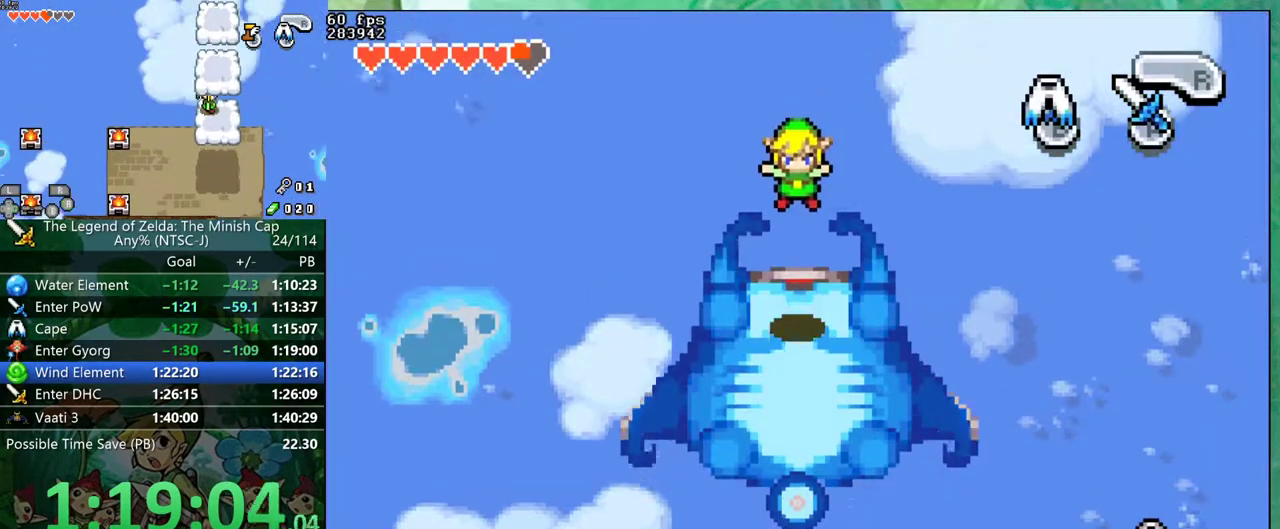
{"buttons": ["DPAD_UP", "DPAD_RIGHT"], "events": [[467, "DPAD_RIGHT", "down"]]}
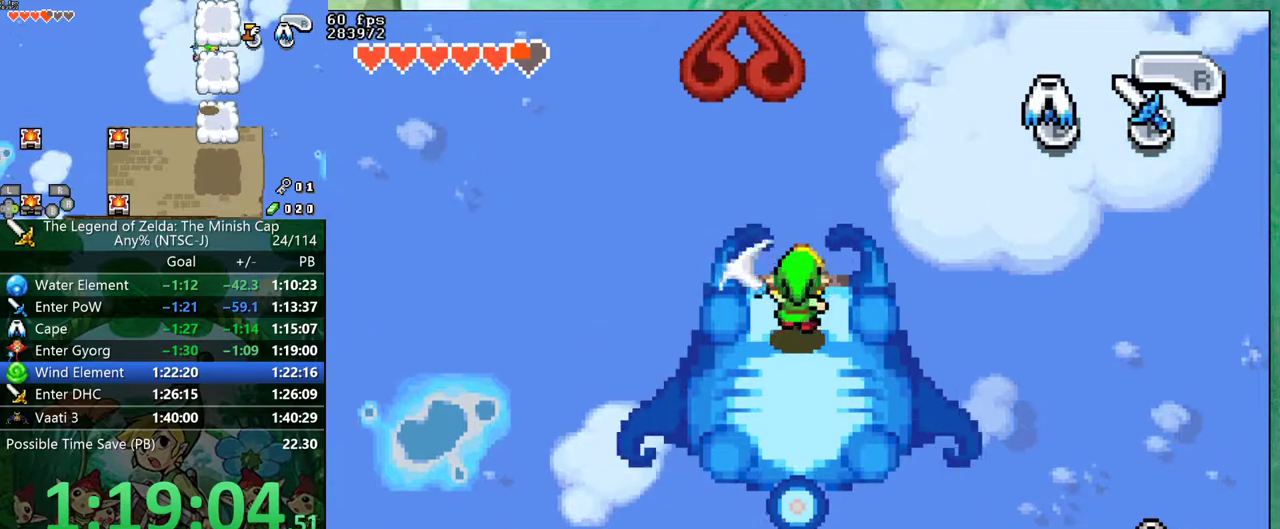
{"buttons": [], "events": [[200, "DPAD_UP", "up"], [400, "DPAD_RIGHT", "up"]]}
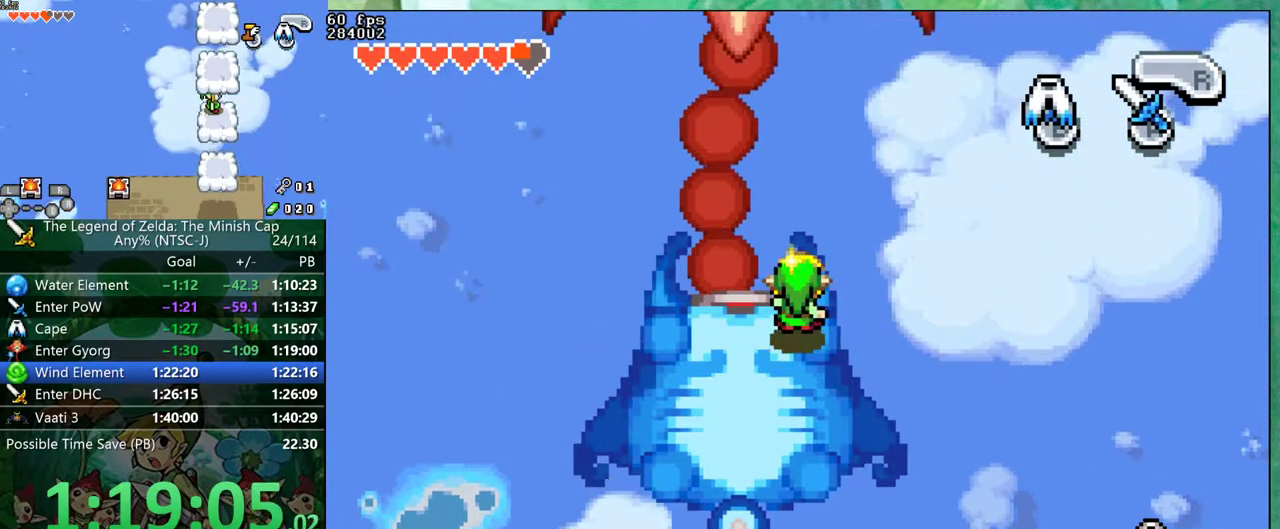
{"buttons": [], "events": []}
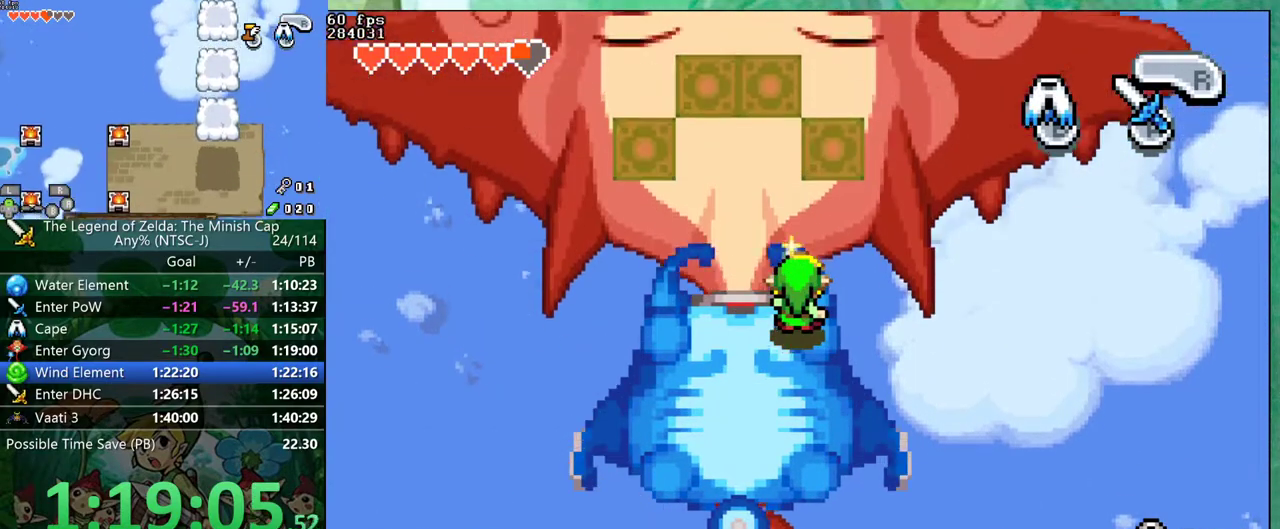
{"buttons": ["DPAD_DOWN", "DPAD_RIGHT"], "events": [[117, "DPAD_RIGHT", "down"], [483, "DPAD_DOWN", "down"]]}
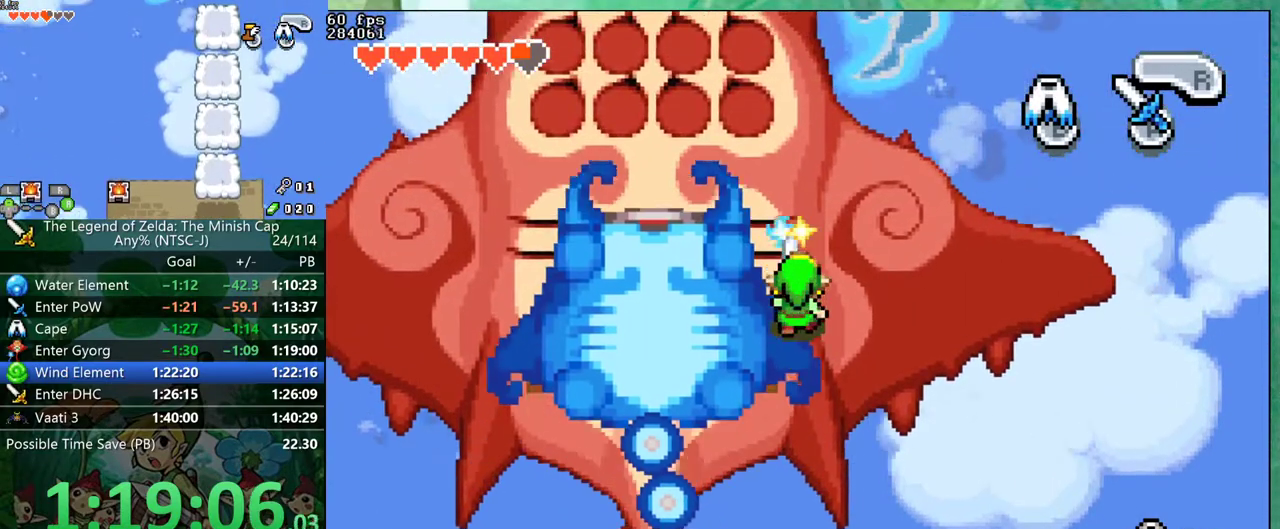
{"buttons": [], "events": [[83, "DPAD_RIGHT", "up"], [183, "DPAD_LEFT", "down"], [283, "DPAD_DOWN", "up"], [467, "DPAD_LEFT", "up"]]}
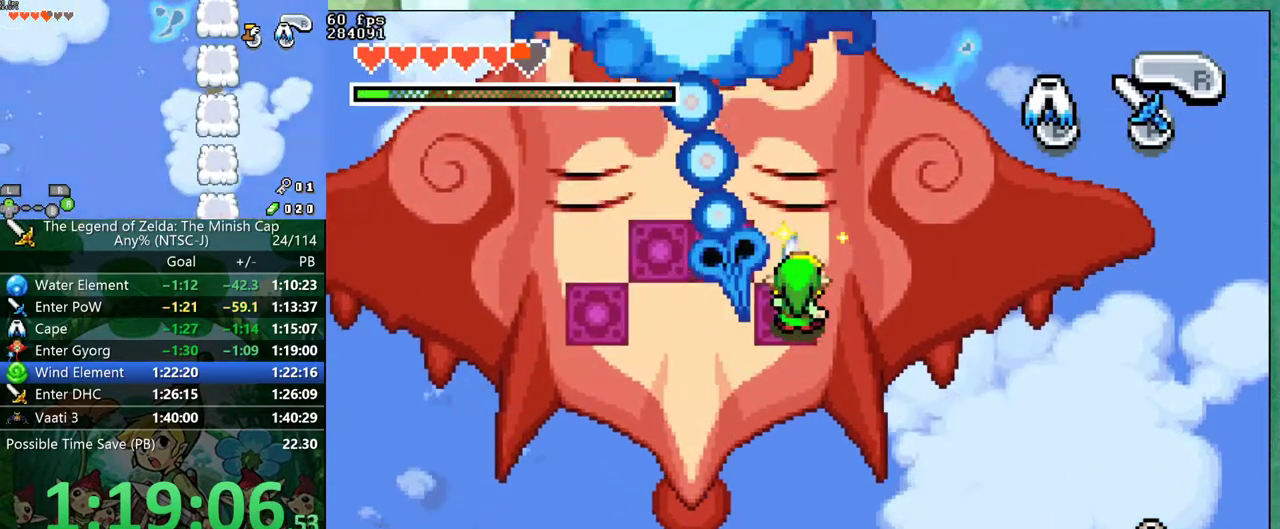
{"buttons": ["DPAD_UP", "DPAD_LEFT"], "events": [[417, "DPAD_LEFT", "down"], [450, "DPAD_UP", "down"]]}
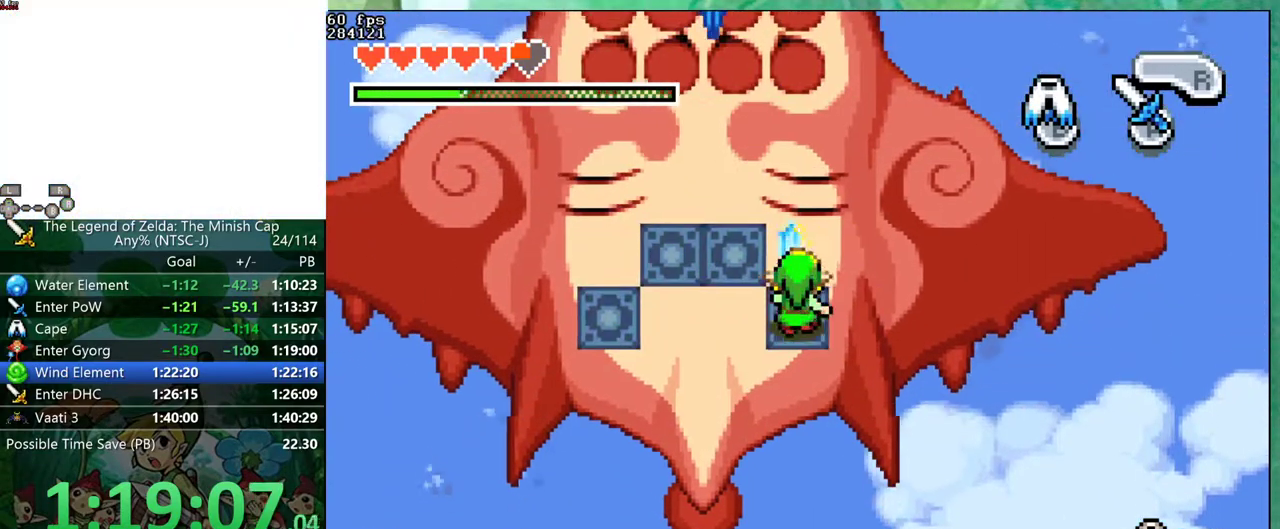
{"buttons": [], "events": [[17, "DPAD_LEFT", "up"], [17, "DPAD_UP", "up"]]}
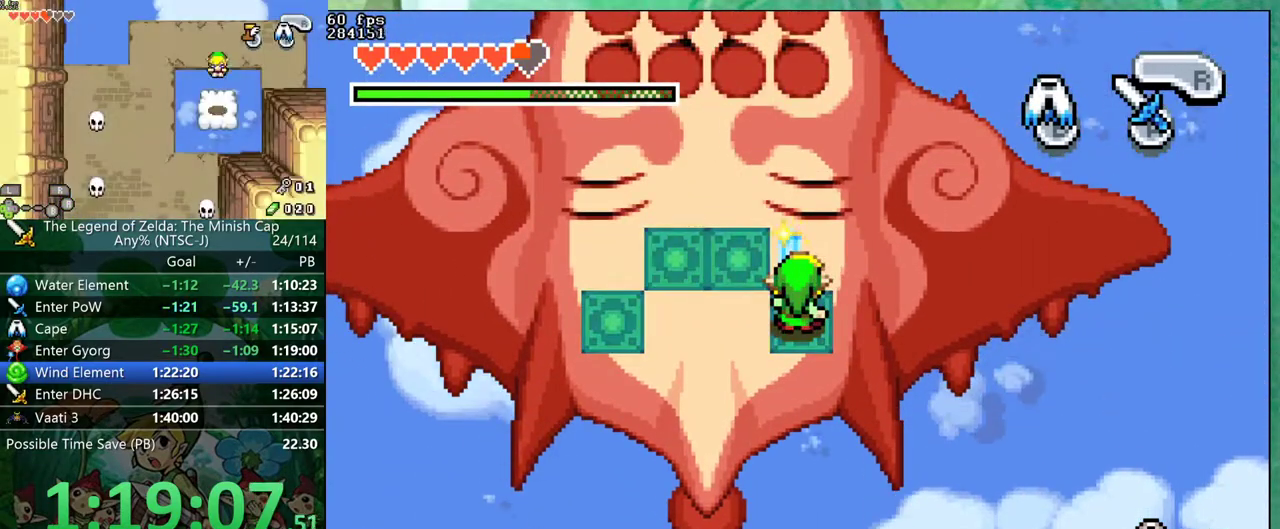
{"buttons": [], "events": []}
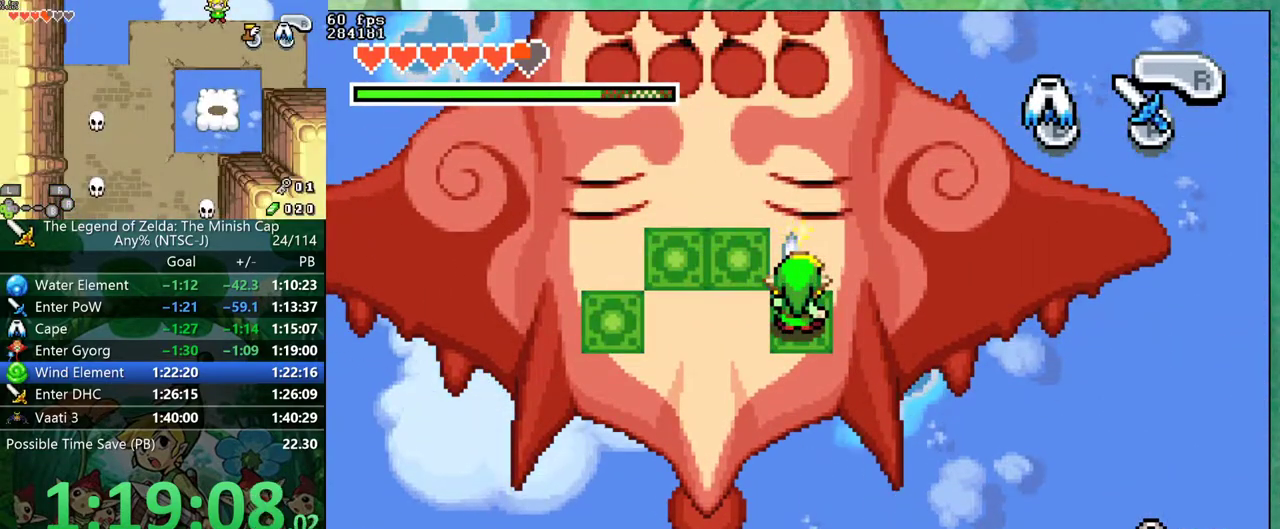
{"buttons": [], "events": []}
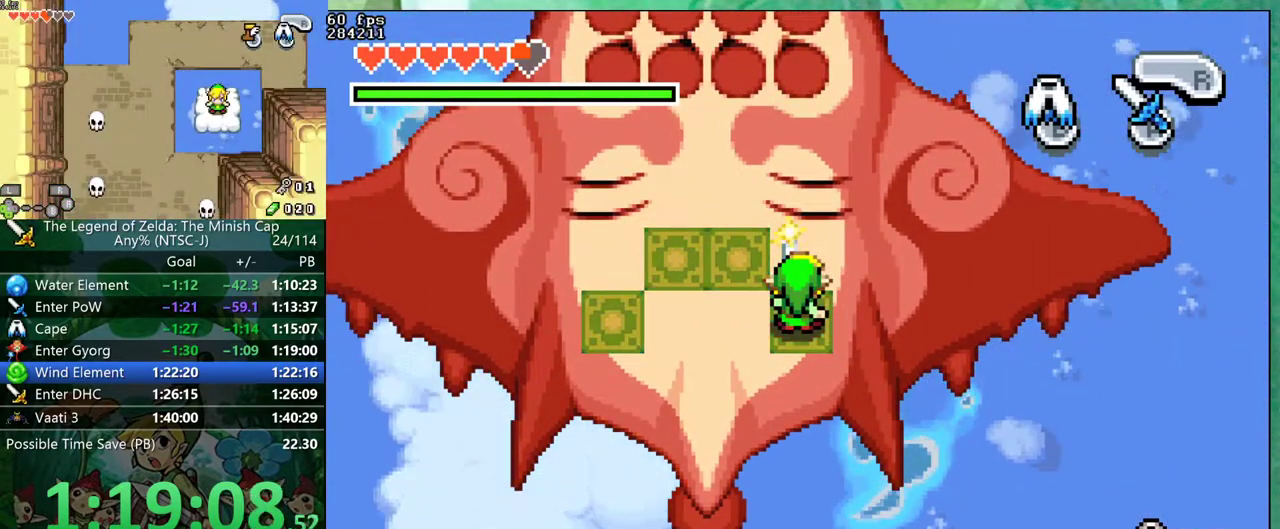
{"buttons": ["DPAD_LEFT"], "events": [[100, "DPAD_UP", "down"], [167, "DPAD_LEFT", "down"], [417, "DPAD_UP", "up"]]}
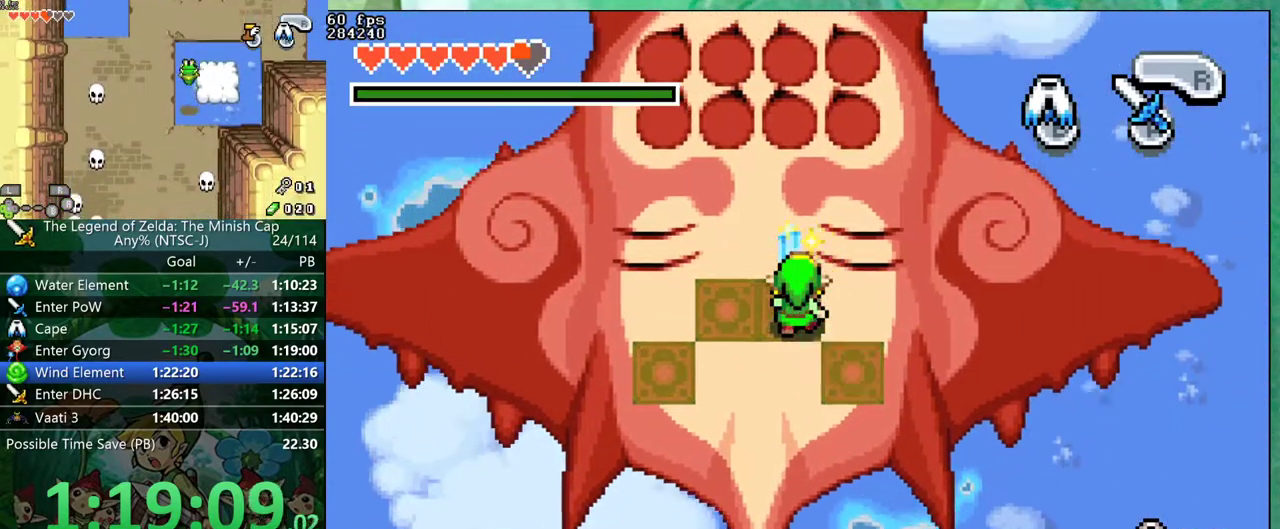
{"buttons": [], "events": [[17, "DPAD_DOWN", "down"], [333, "DPAD_DOWN", "up"], [483, "DPAD_LEFT", "up"]]}
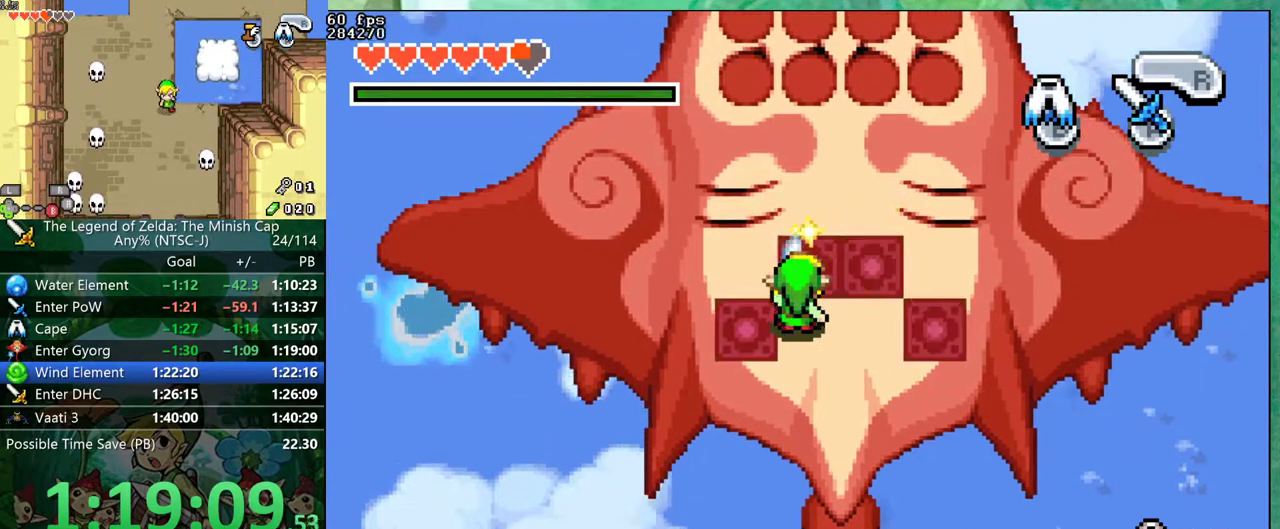
{"buttons": [], "events": []}
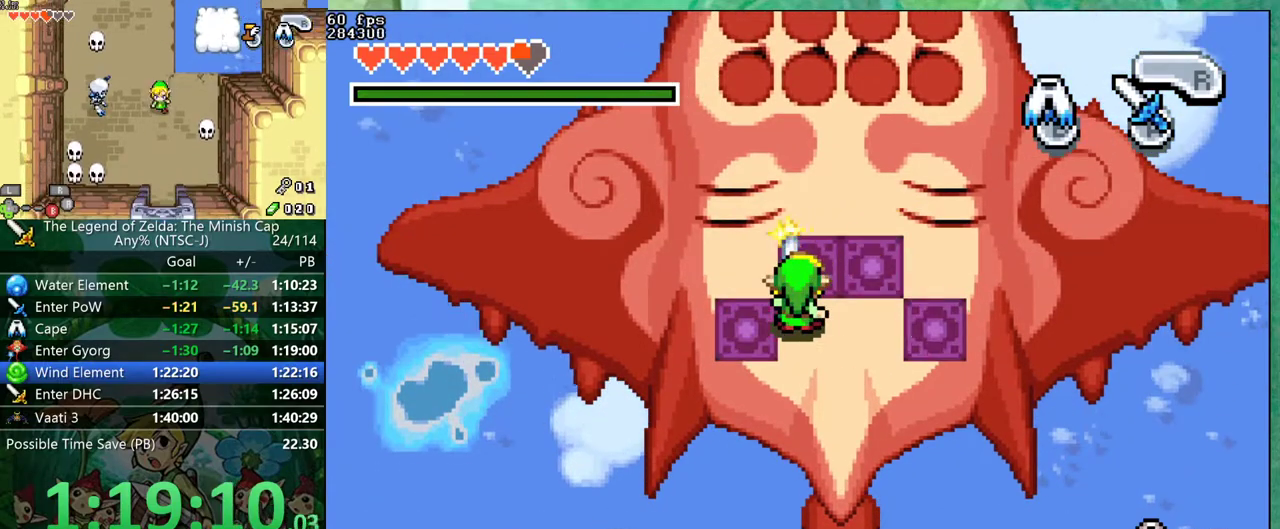
{"buttons": [], "events": []}
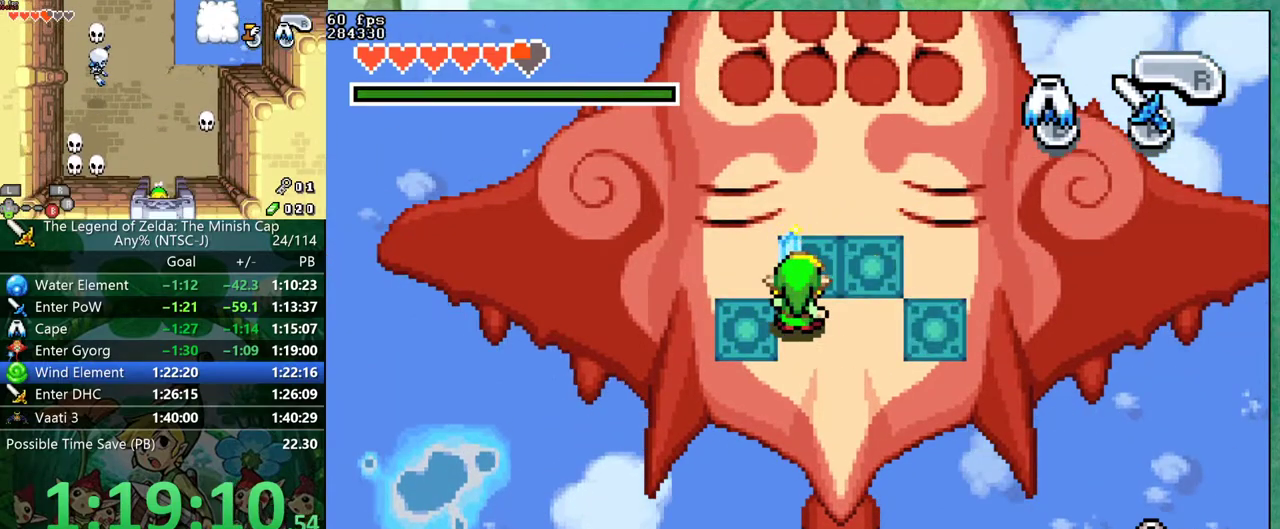
{"buttons": [], "events": []}
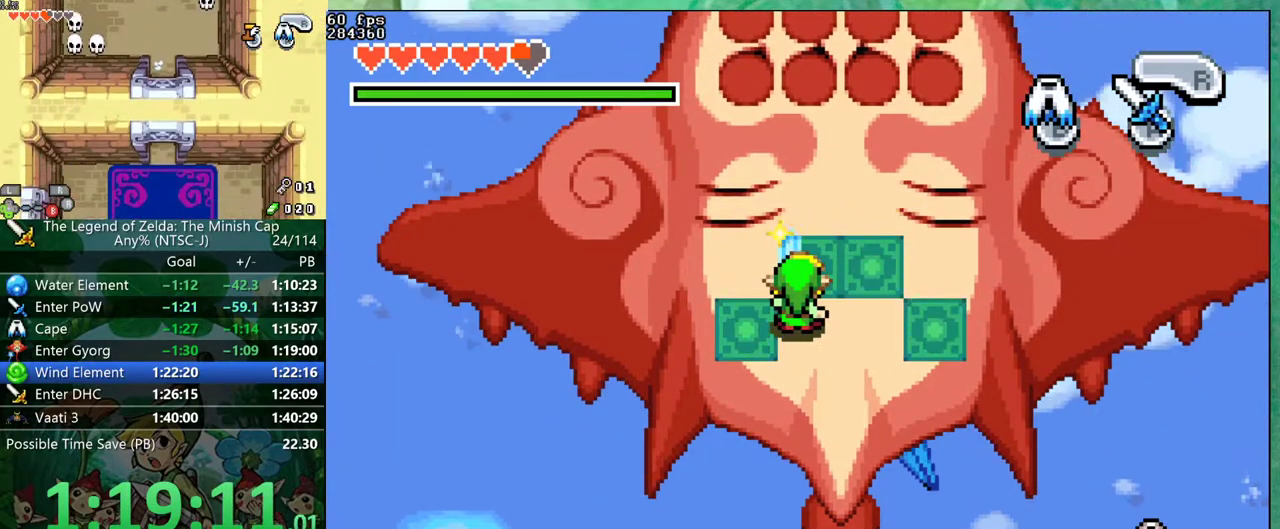
{"buttons": [], "events": []}
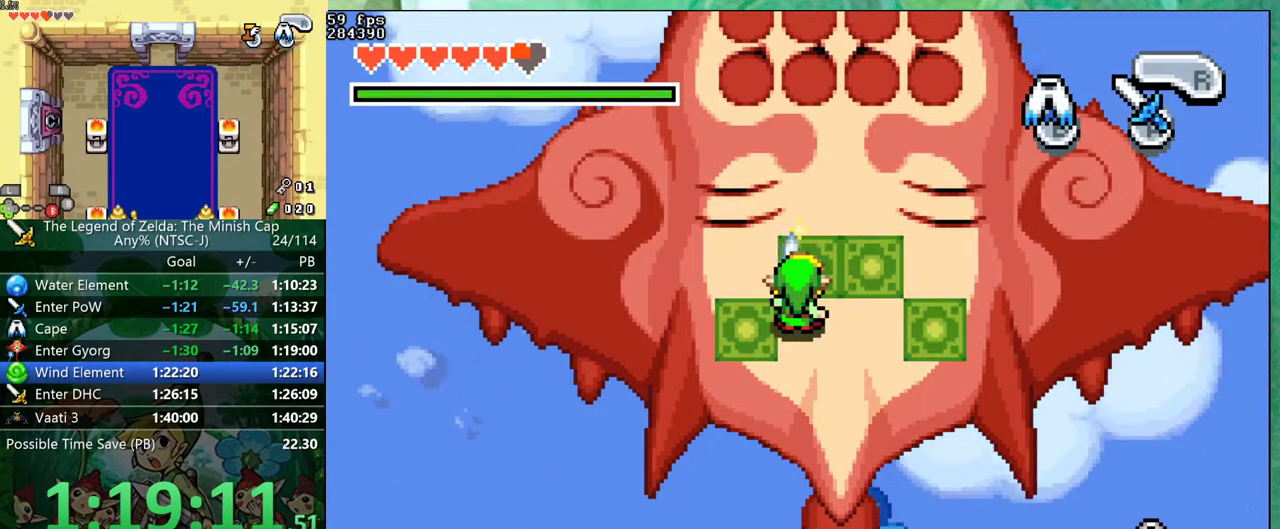
{"buttons": [], "events": []}
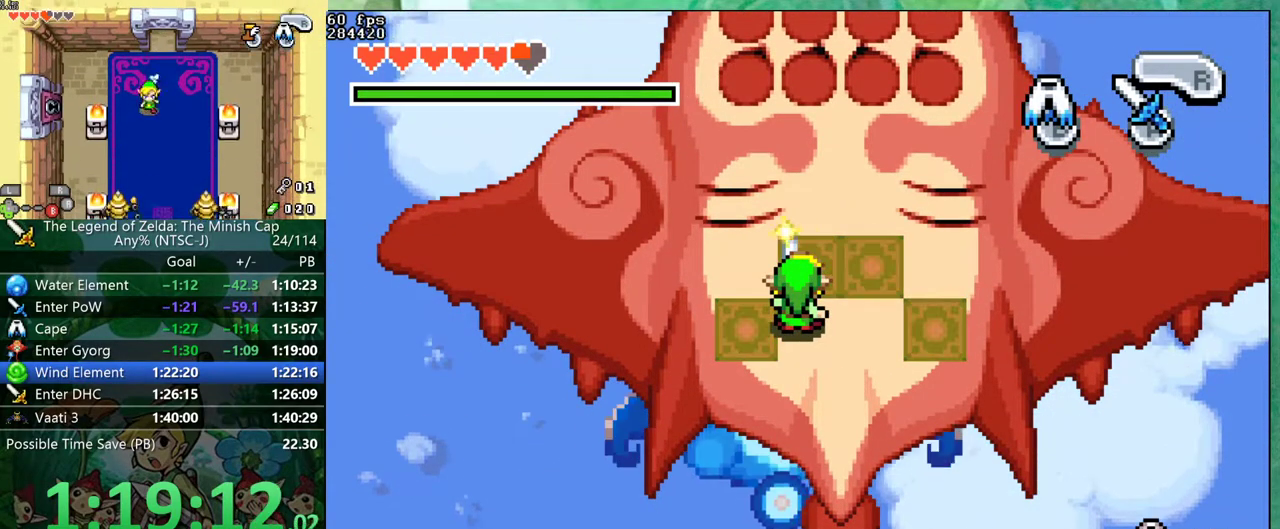
{"buttons": ["DPAD_LEFT"], "events": [[433, "DPAD_LEFT", "down"]]}
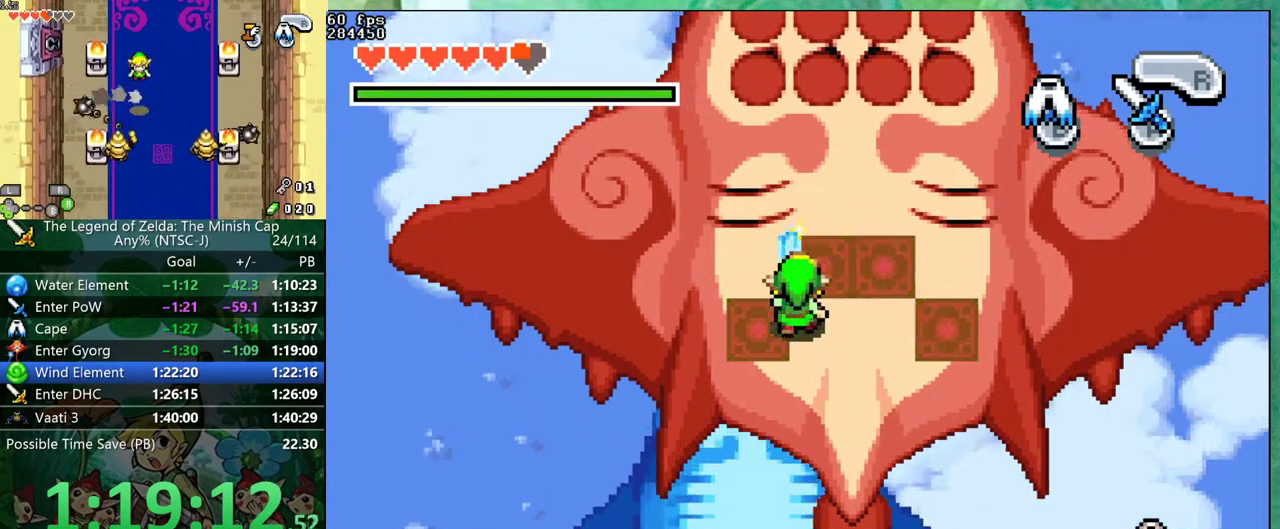
{"buttons": ["DPAD_UP", "DPAD_LEFT"], "events": [[267, "DPAD_UP", "down"]]}
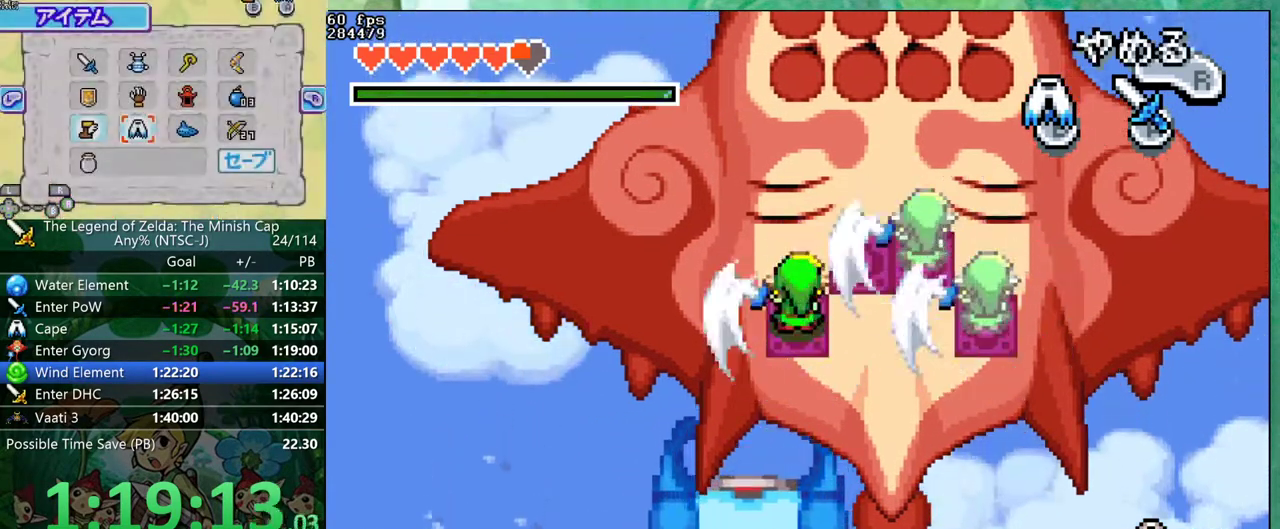
{"buttons": ["DPAD_UP"], "events": [[250, "DPAD_LEFT", "up"]]}
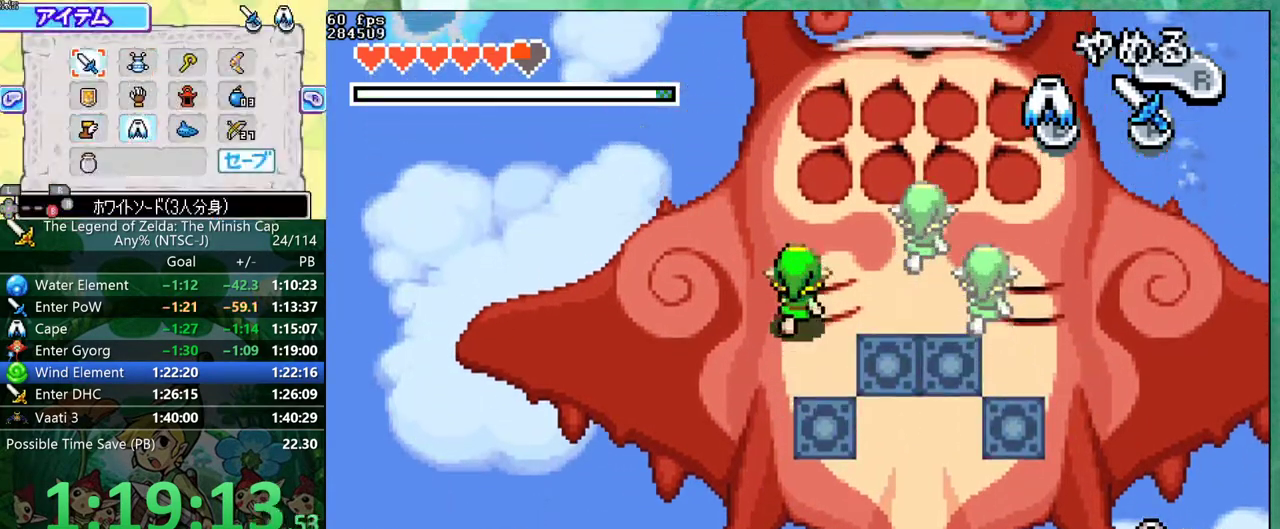
{"buttons": [], "events": [[267, "DPAD_UP", "up"]]}
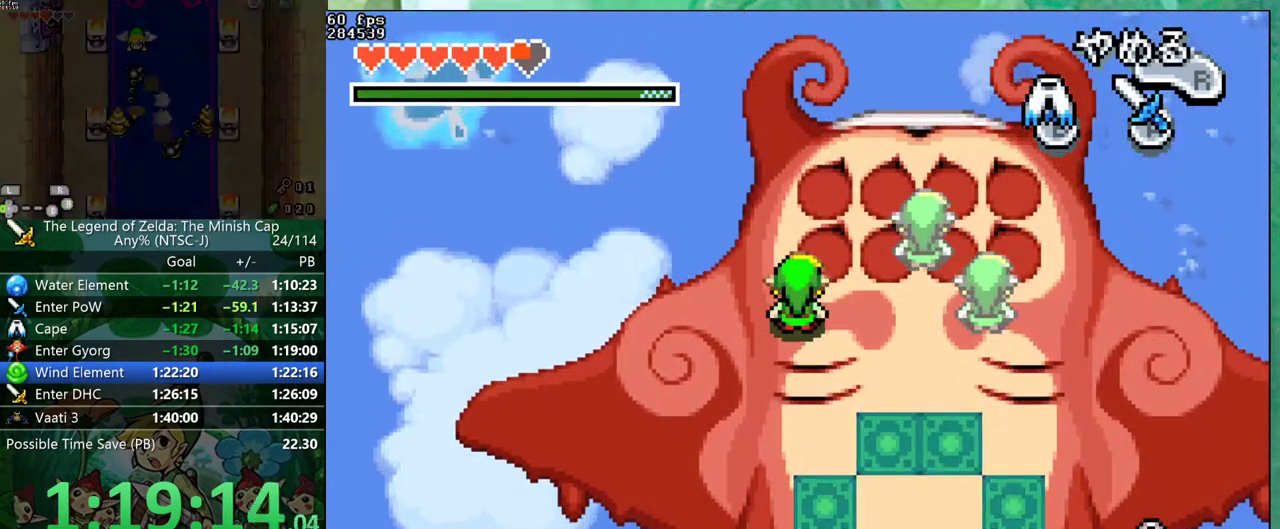
{"buttons": [], "events": []}
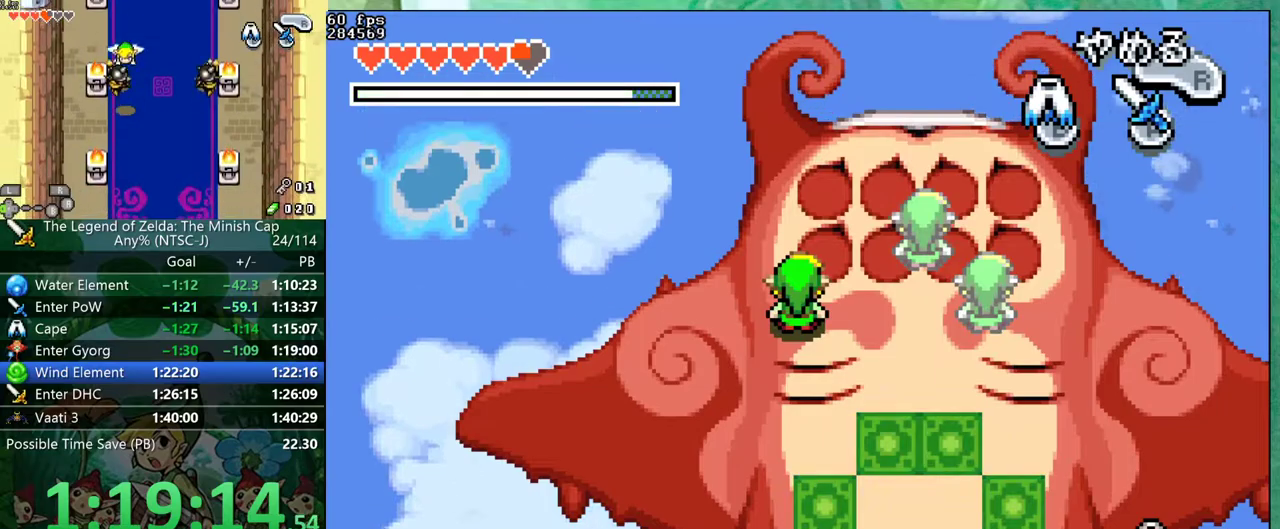
{"buttons": [], "events": []}
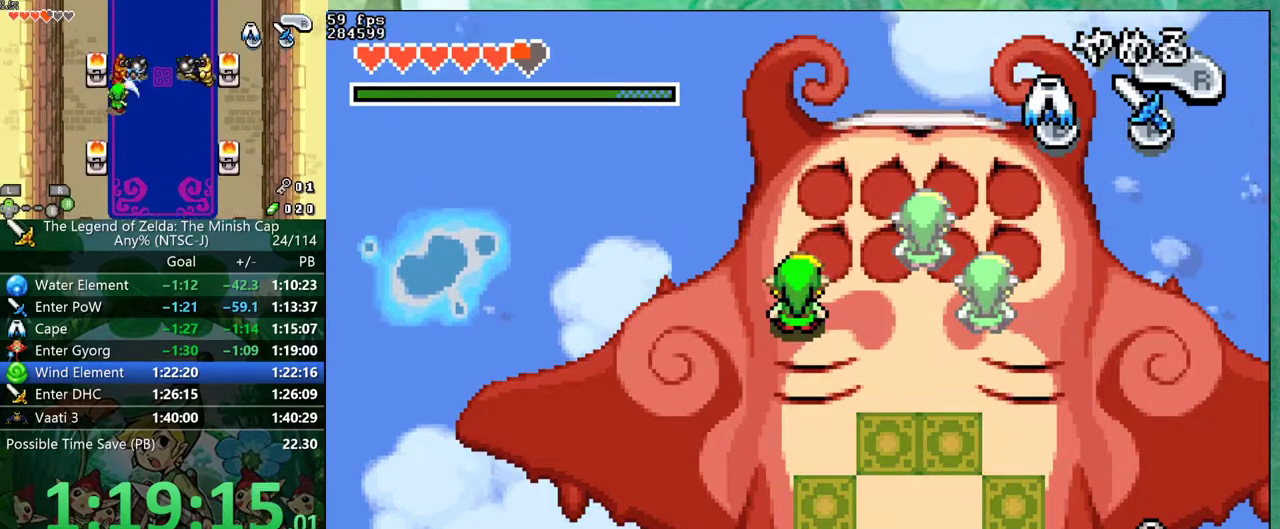
{"buttons": [], "events": []}
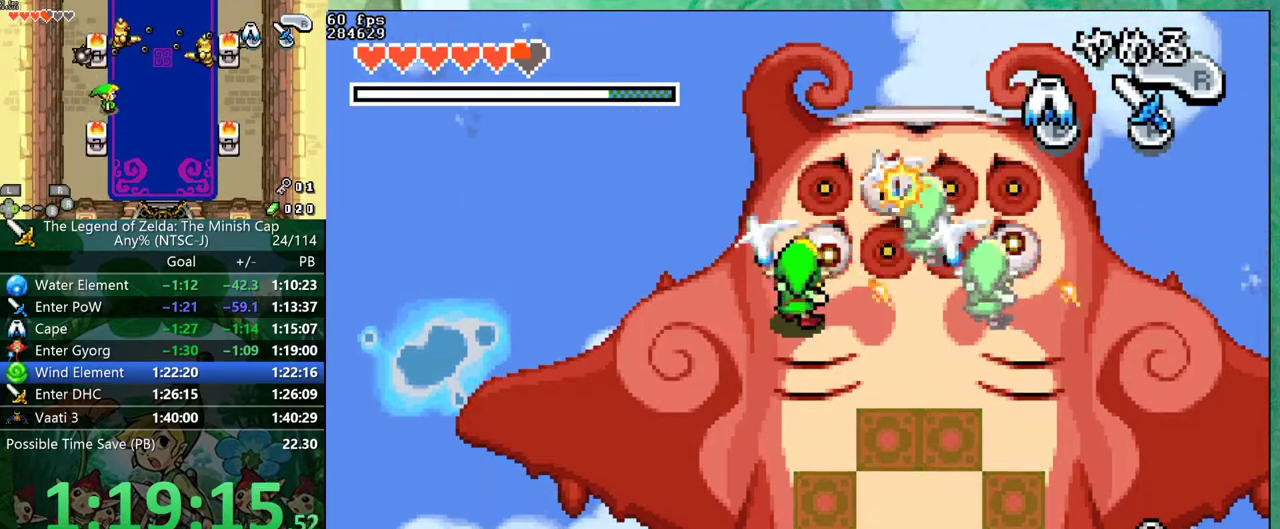
{"buttons": [], "events": [[100, "DPAD_UP", "down"], [233, "DPAD_UP", "up"]]}
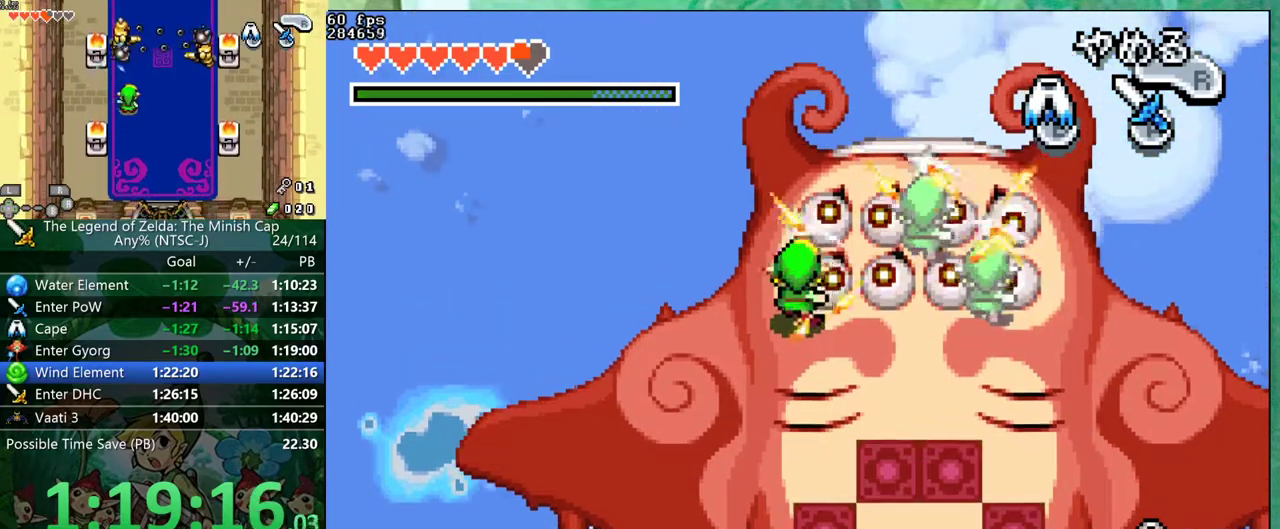
{"buttons": ["DPAD_RIGHT"], "events": [[250, "DPAD_LEFT", "down"], [333, "DPAD_LEFT", "up"], [367, "DPAD_RIGHT", "down"]]}
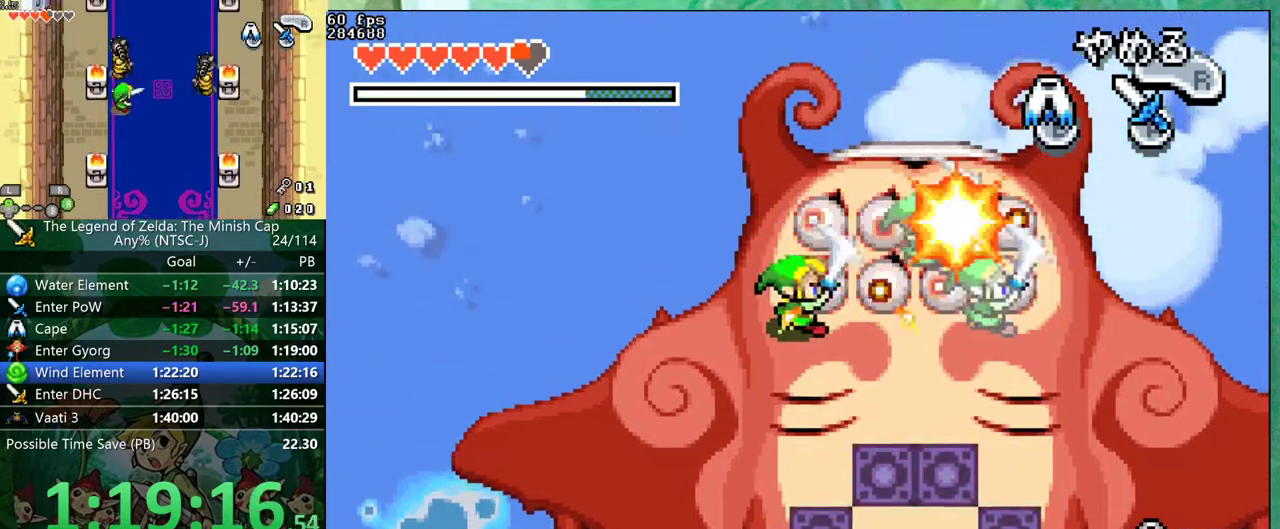
{"buttons": [], "events": [[17, "DPAD_RIGHT", "up"], [50, "DPAD_LEFT", "down"], [150, "DPAD_LEFT", "up"], [167, "DPAD_RIGHT", "down"], [250, "DPAD_LEFT", "down"], [250, "DPAD_RIGHT", "up"], [383, "DPAD_UP", "down"], [417, "DPAD_LEFT", "up"], [500, "DPAD_UP", "up"]]}